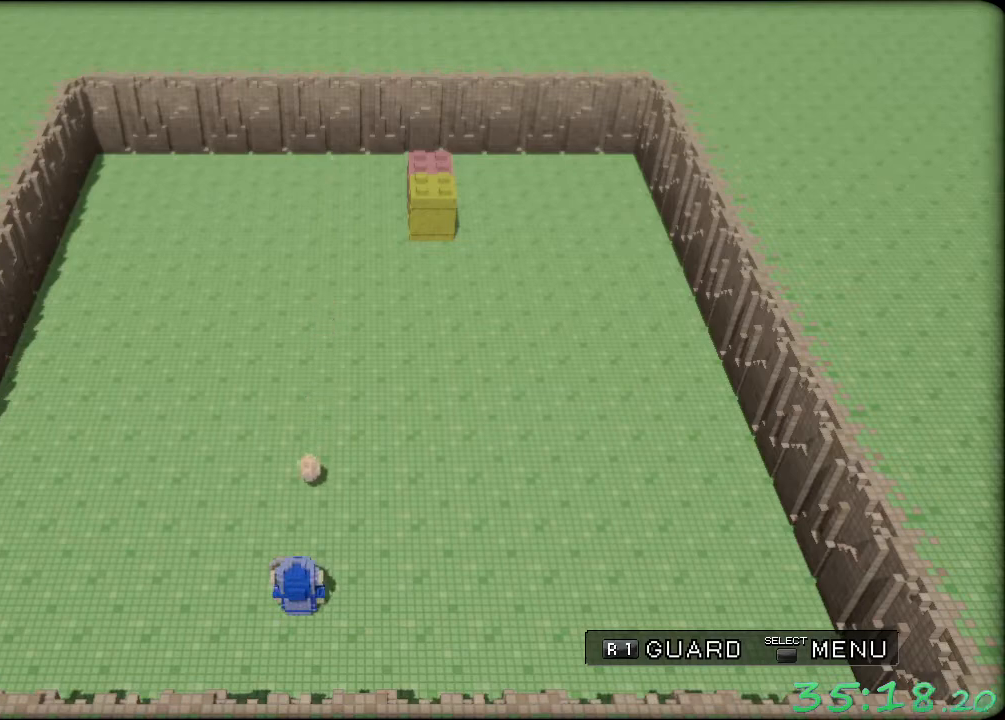
Gameplay with a controller (Xbox layout); each line is a JSON object with the inputs held at the frame after it. "events" lists button and stick changes between this image and that frame as [ms after this image, input, new state], when the widget could be followed in between. Not read: DPAD_DOWN DPAD_LEFT DPAD_RIGHT DPAD_UP L3 R3 right_stick.
{"buttons": ["R1"], "left_stick": "center", "events": [[133, "left_stick", "left"], [217, "left_stick", "center"]]}
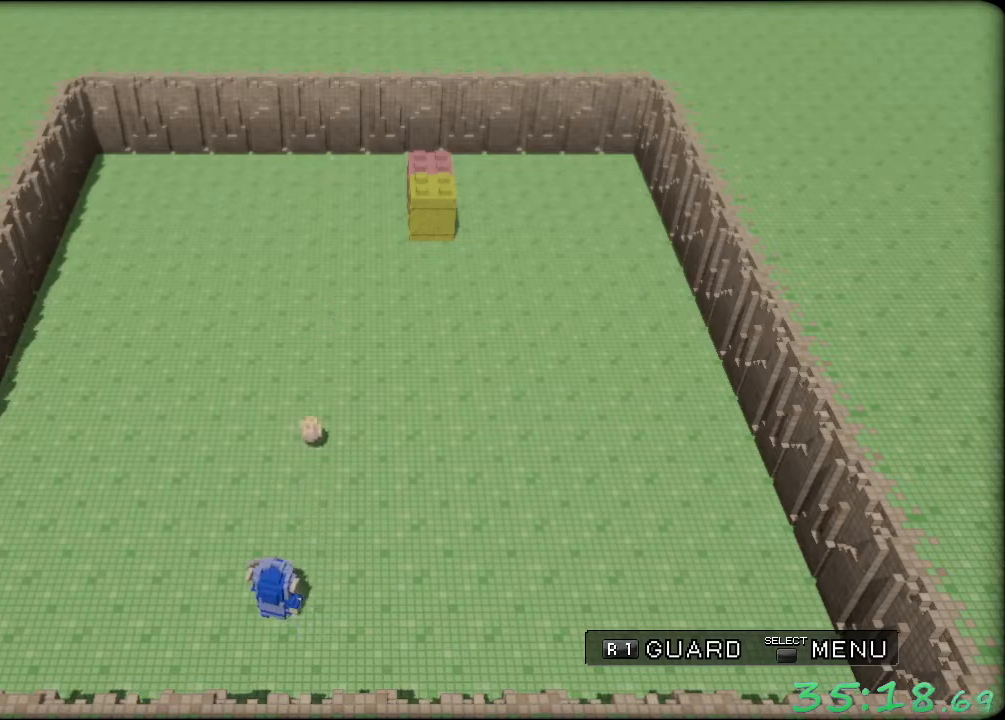
{"buttons": ["R1"], "left_stick": "center", "events": []}
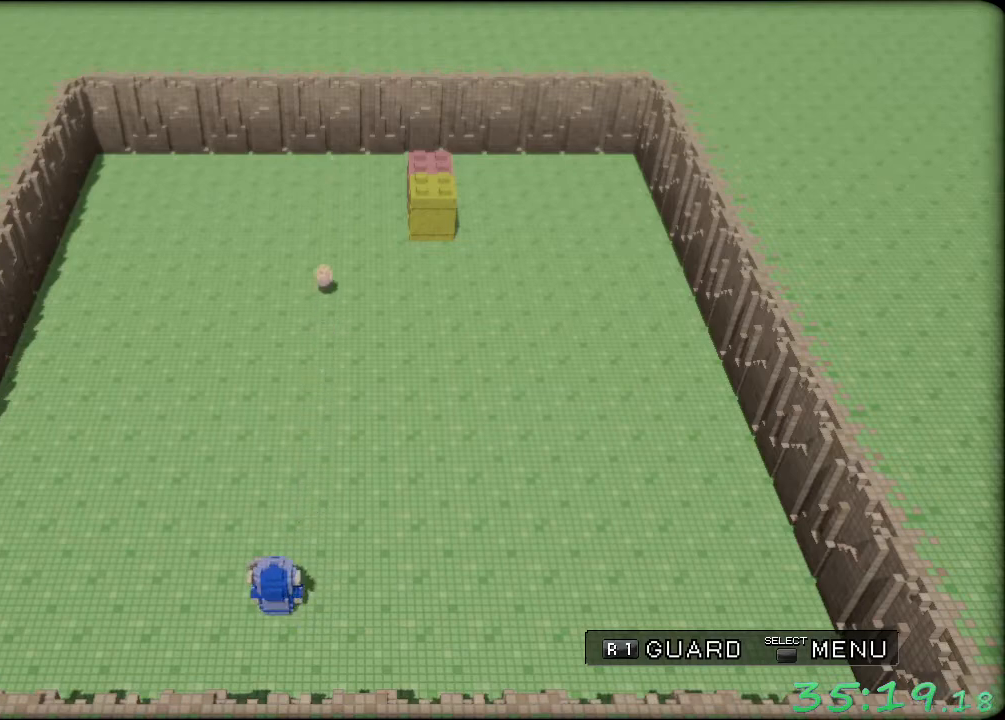
{"buttons": ["R1"], "left_stick": "center", "events": []}
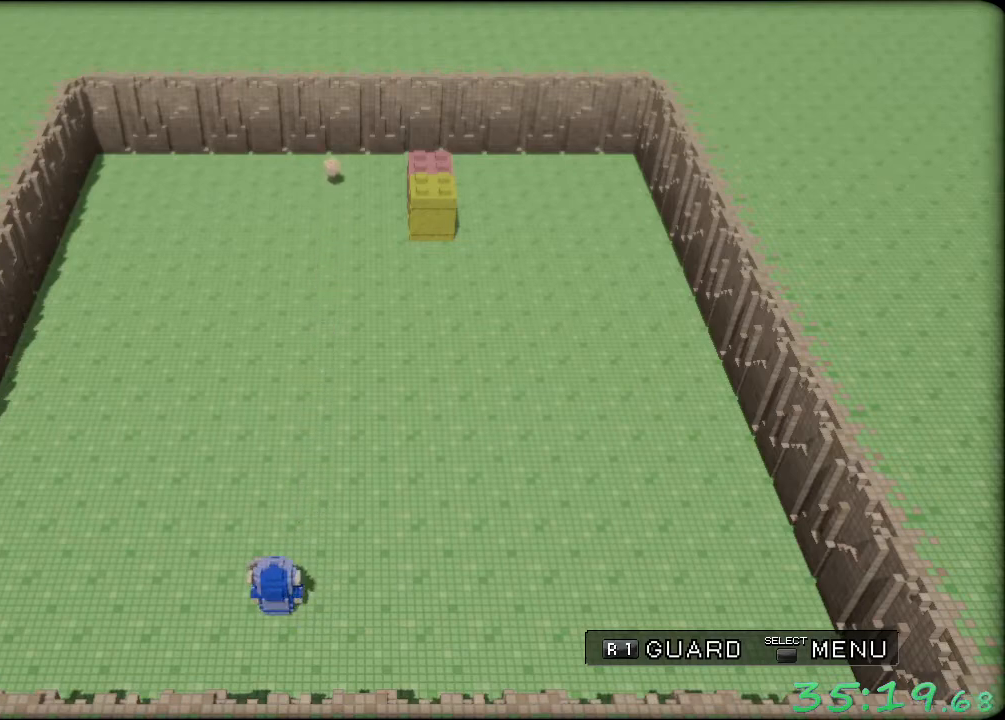
{"buttons": ["R1"], "left_stick": "center", "events": [[50, "left_stick", "right"], [133, "left_stick", "center"]]}
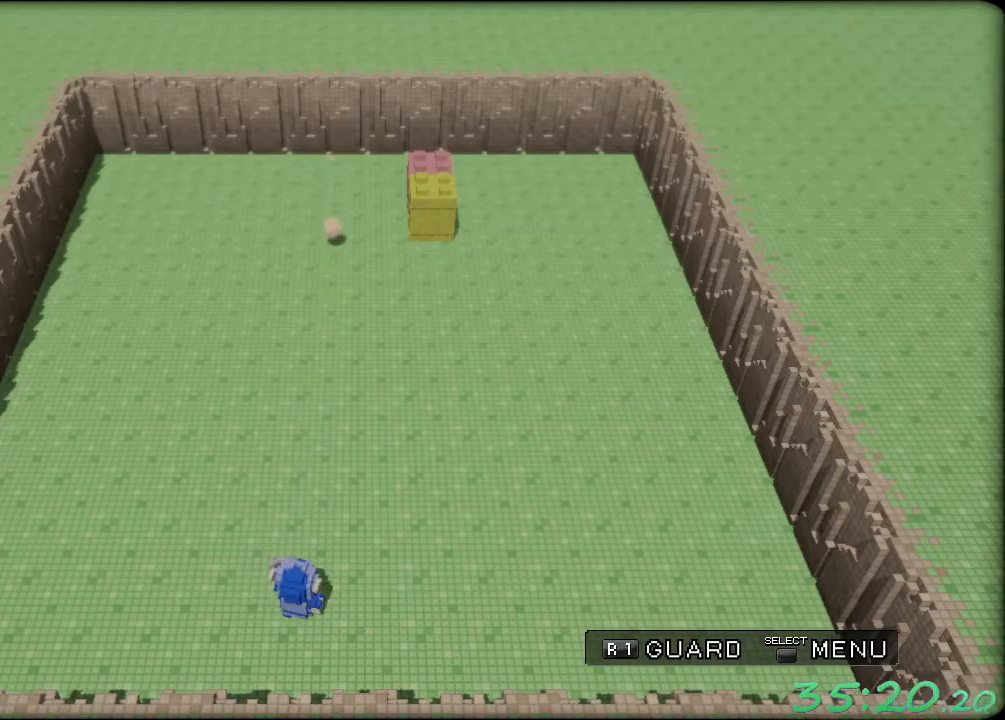
{"buttons": ["R1"], "left_stick": "center", "events": []}
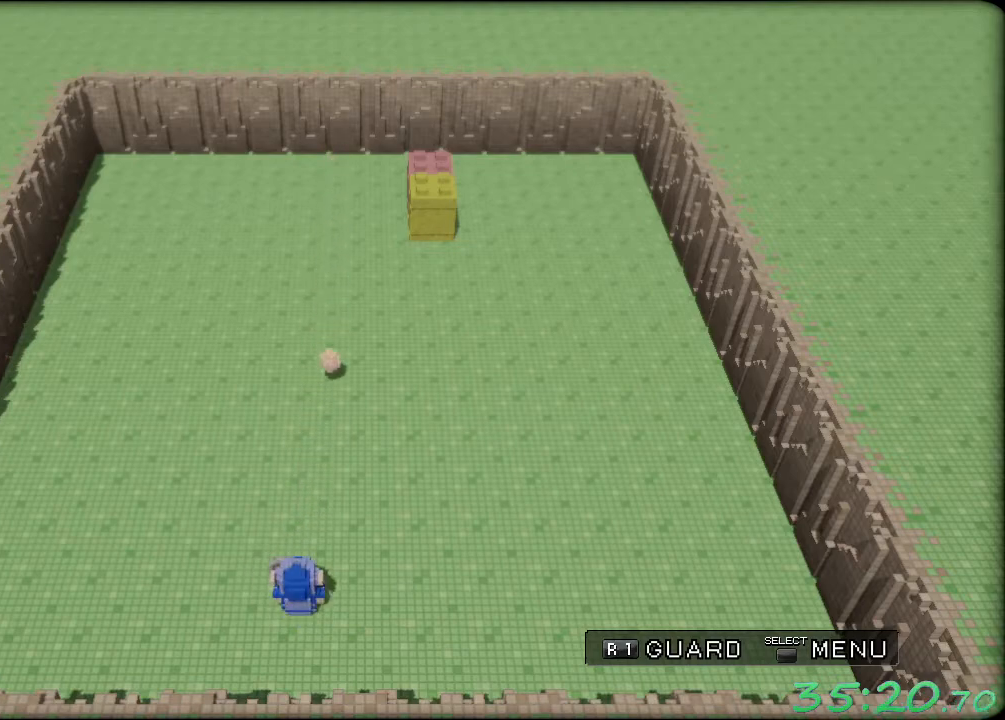
{"buttons": ["R1"], "left_stick": "center", "events": [[100, "left_stick", "right"], [200, "left_stick", "center"]]}
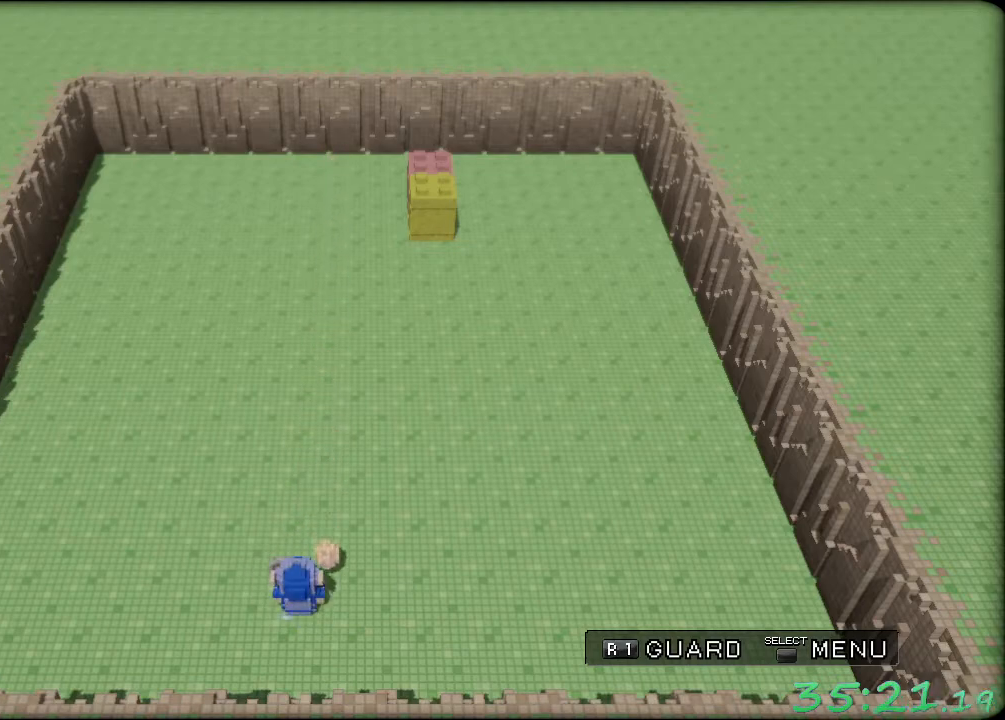
{"buttons": ["R1"], "left_stick": "center", "events": [[17, "left_stick", "right"], [167, "left_stick", "center"]]}
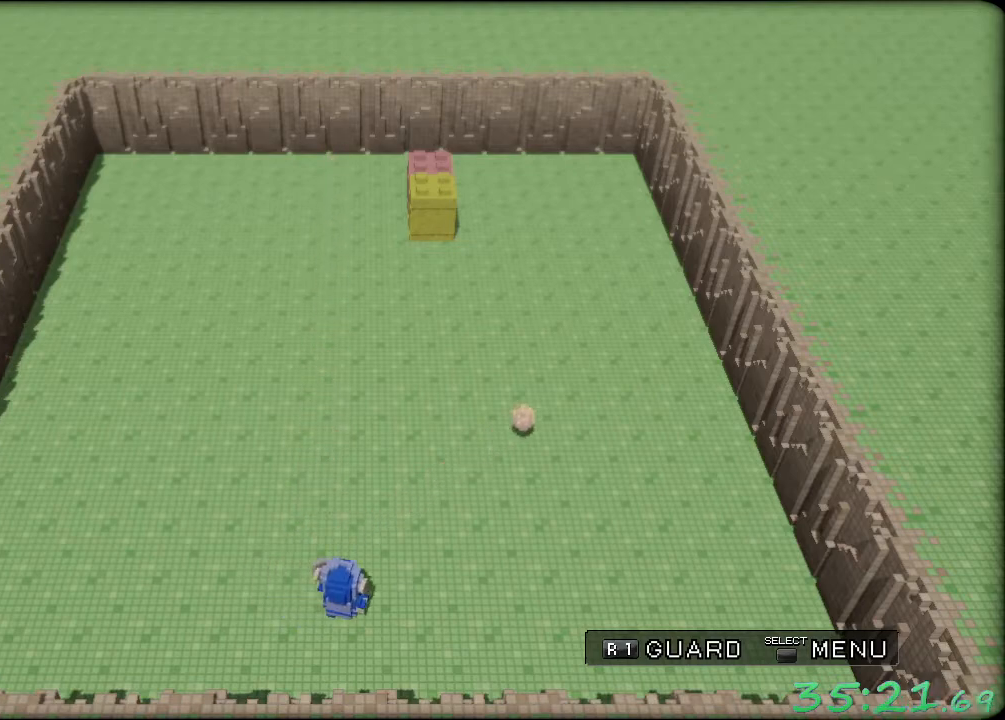
{"buttons": ["R1"], "left_stick": "center", "events": []}
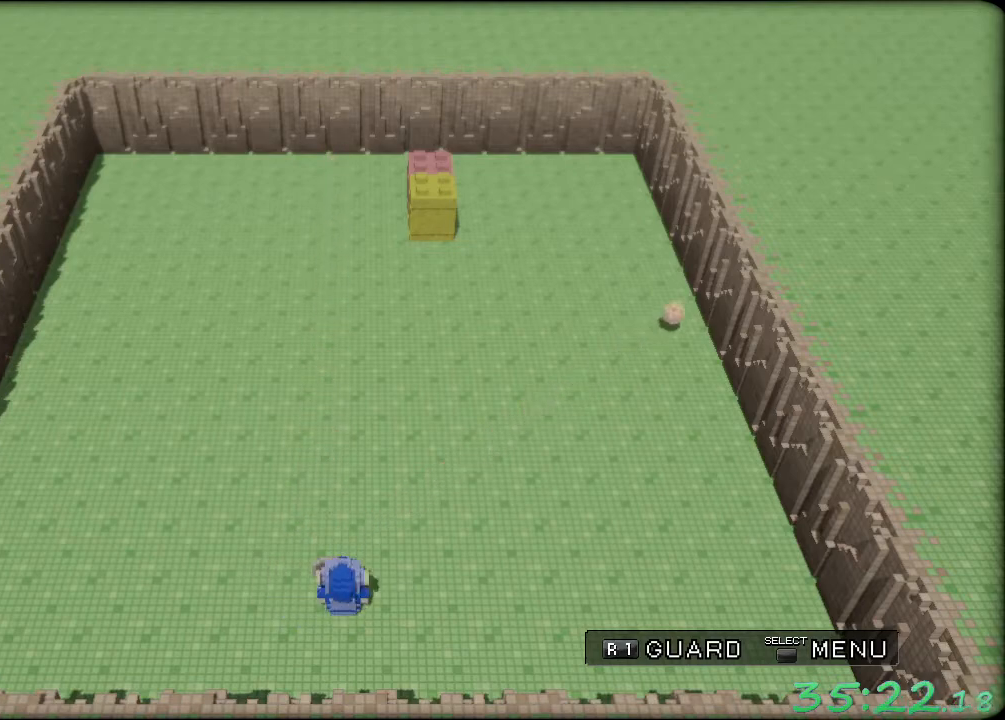
{"buttons": ["R1"], "left_stick": "center", "events": []}
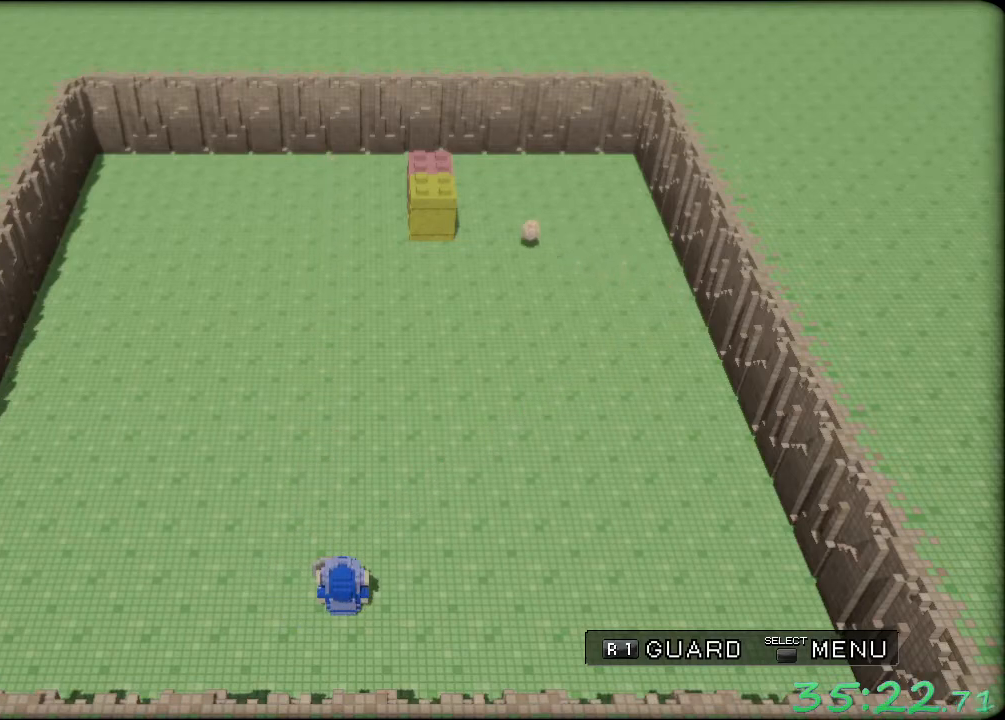
{"buttons": ["R1"], "left_stick": "center", "events": []}
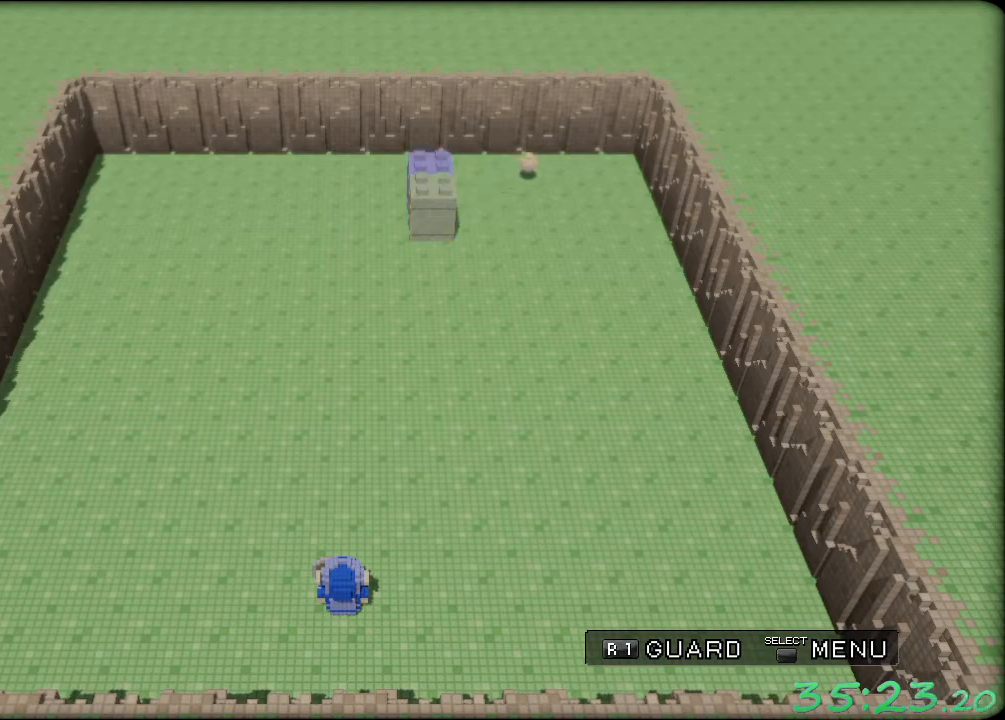
{"buttons": ["R1"], "left_stick": "center", "events": []}
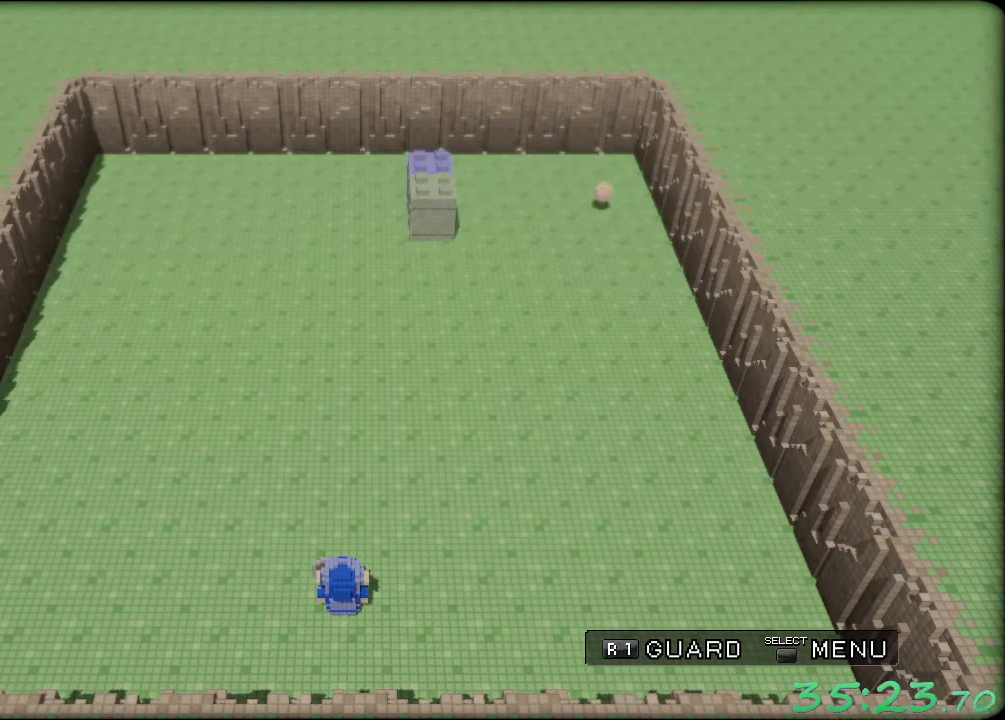
{"buttons": ["R1"], "left_stick": "center", "events": []}
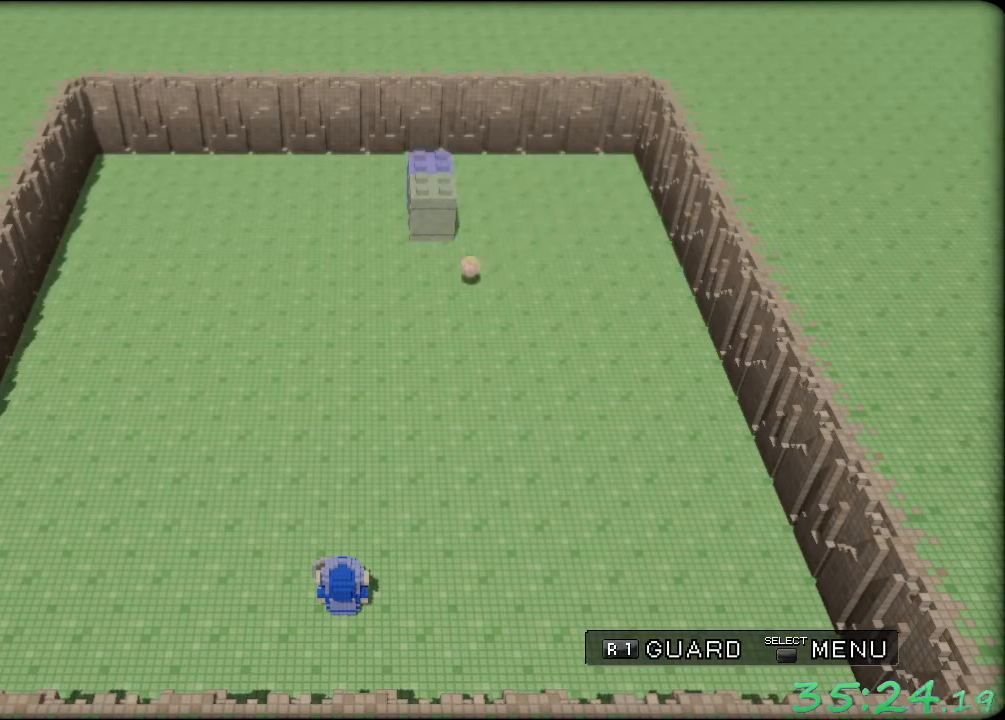
{"buttons": [], "left_stick": "left", "events": [[400, "left_stick", "left"], [500, "R1", "up"]]}
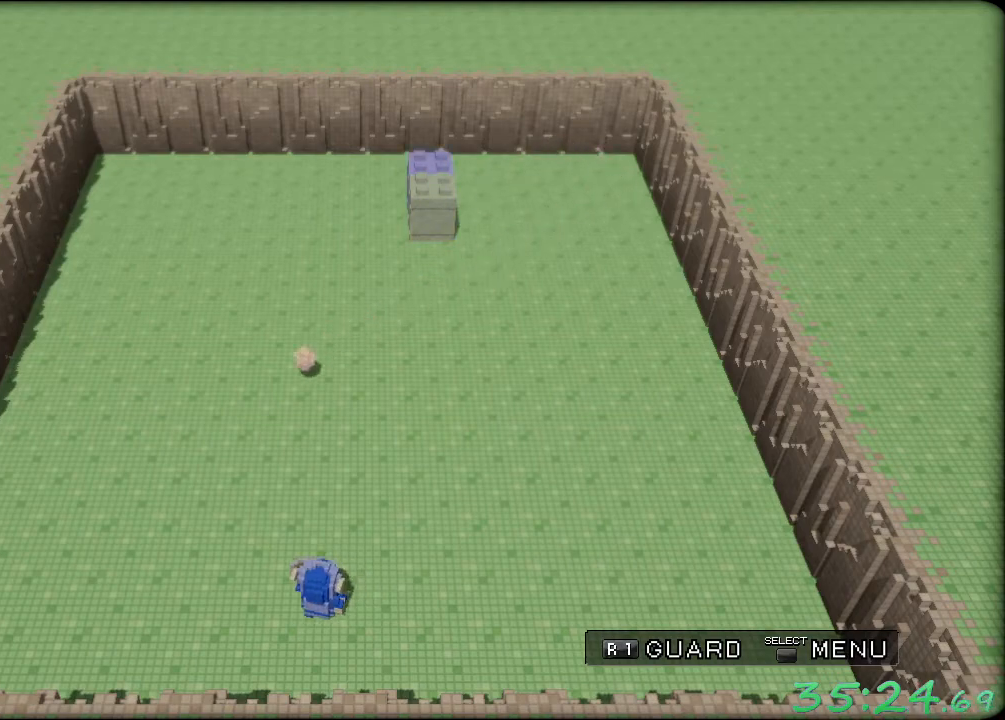
{"buttons": ["A"], "left_stick": "right", "events": [[183, "A", "down"], [367, "left_stick", "up-right"], [500, "left_stick", "right"]]}
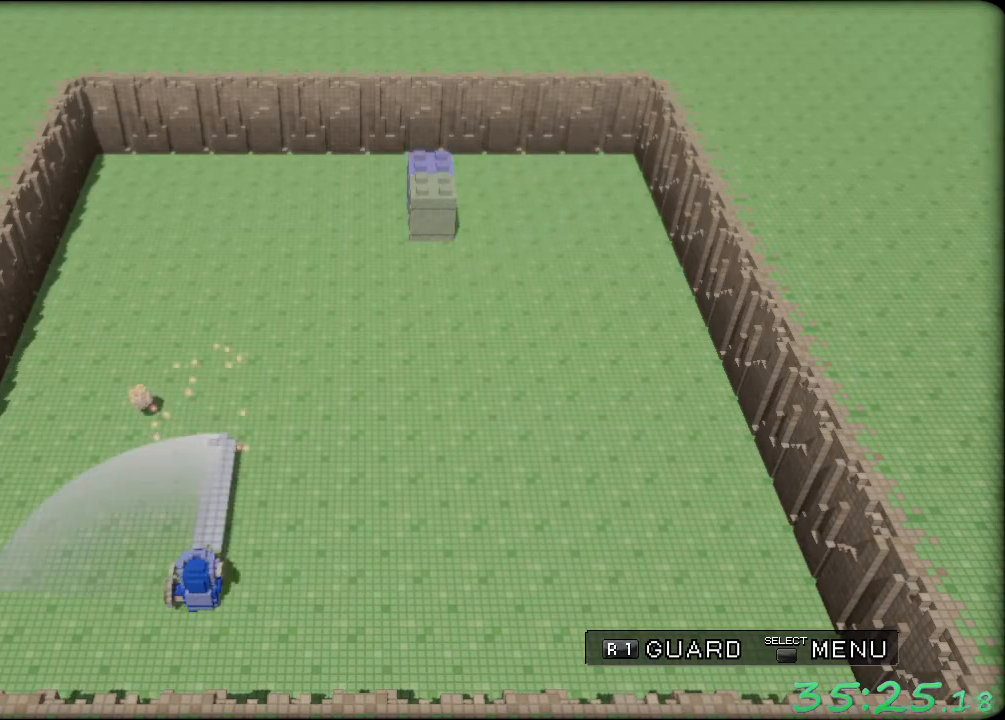
{"buttons": ["R1"], "left_stick": "center", "events": [[67, "A", "up"], [250, "left_stick", "center"], [300, "left_stick", "left"], [500, "R1", "down"], [500, "left_stick", "center"]]}
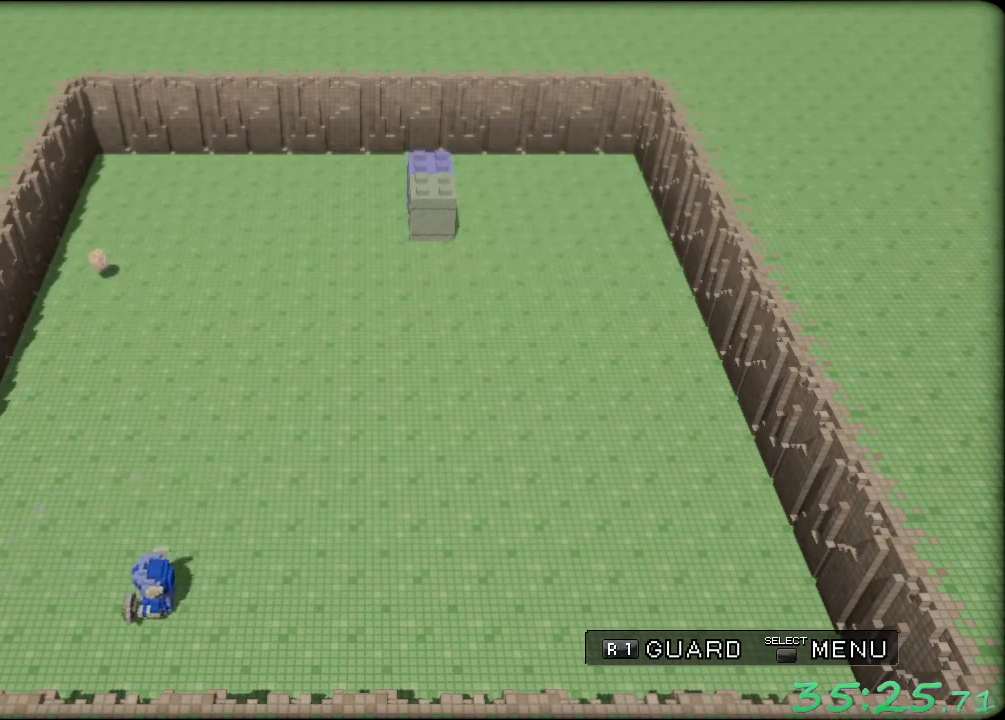
{"buttons": ["R1"], "left_stick": "center", "events": [[100, "left_stick", "right"], [467, "left_stick", "center"]]}
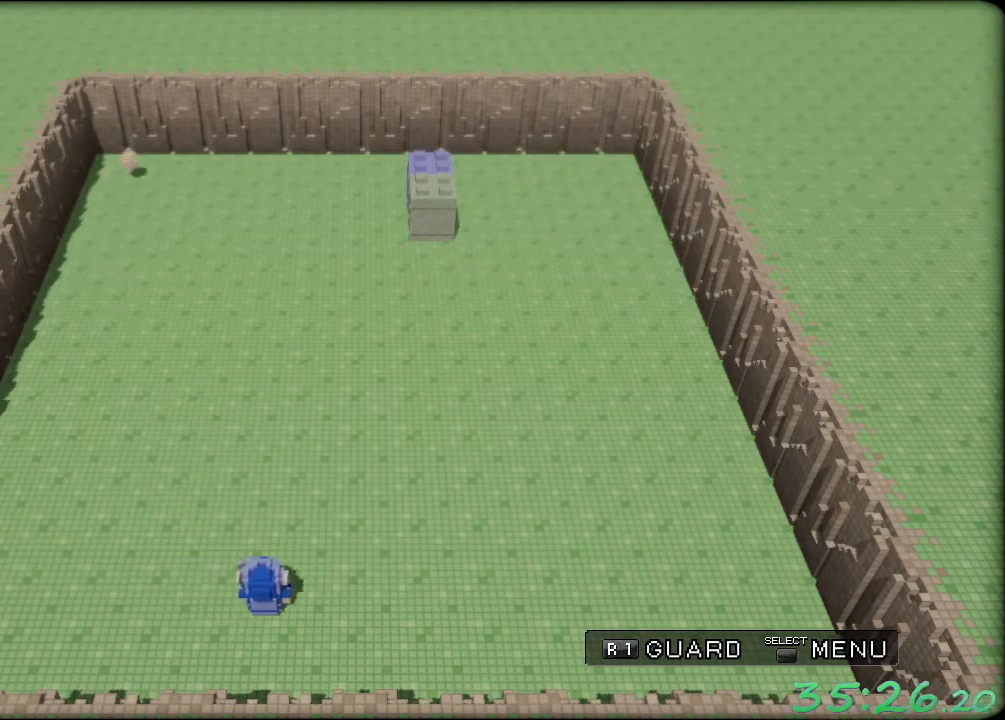
{"buttons": ["R1"], "left_stick": "left", "events": [[100, "left_stick", "right"], [400, "left_stick", "center"], [500, "left_stick", "left"]]}
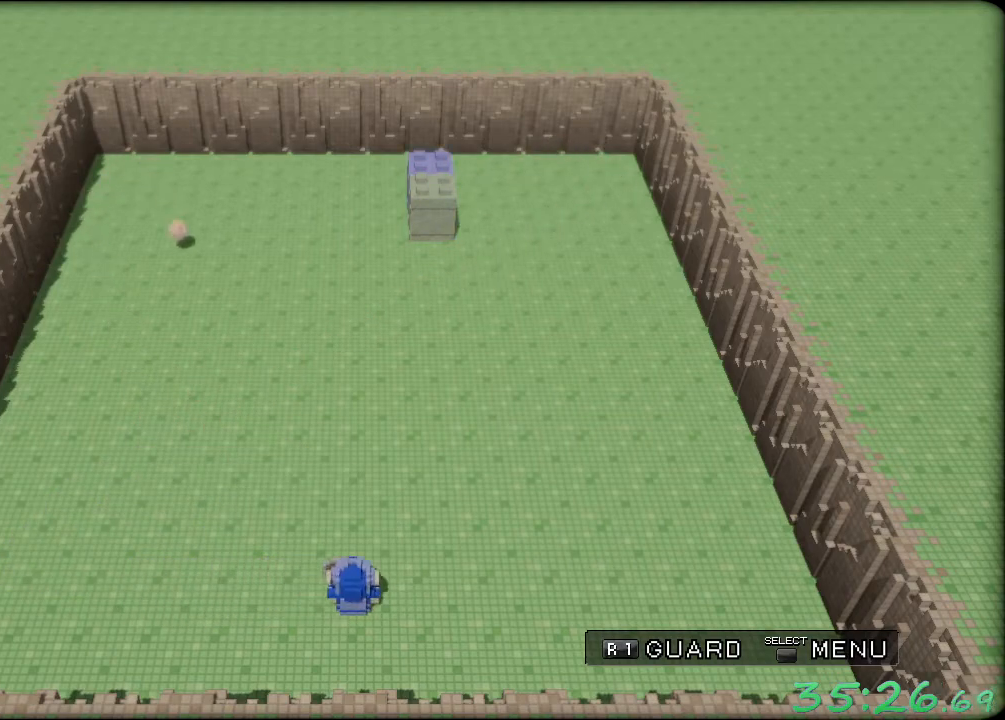
{"buttons": ["R1"], "left_stick": "center", "events": [[233, "left_stick", "center"]]}
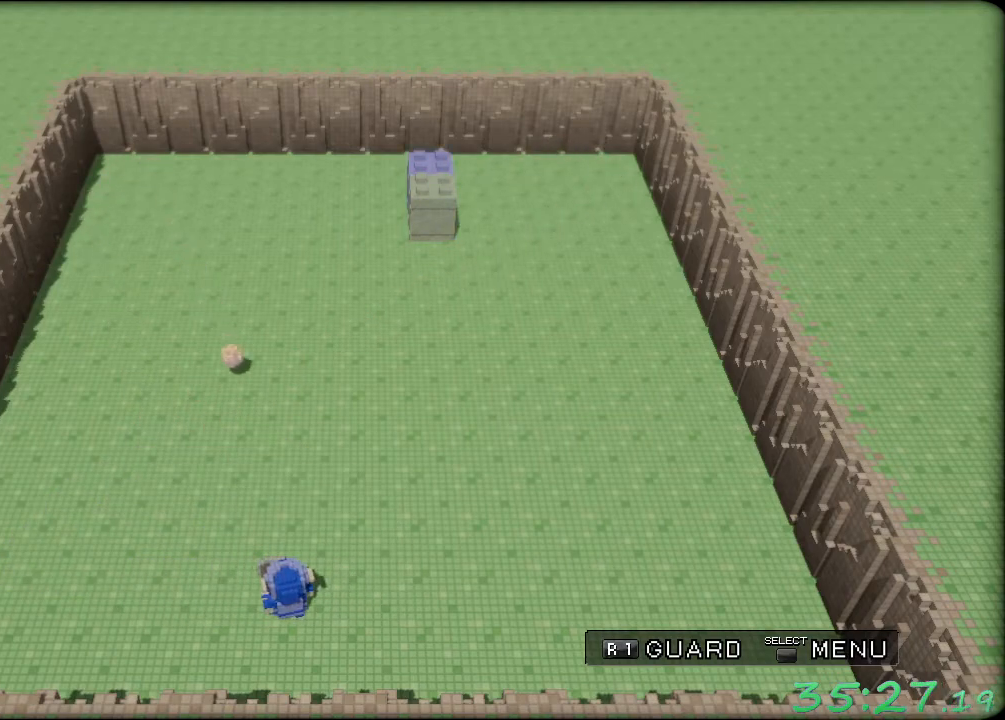
{"buttons": ["R1"], "left_stick": "right", "events": [[400, "left_stick", "right"]]}
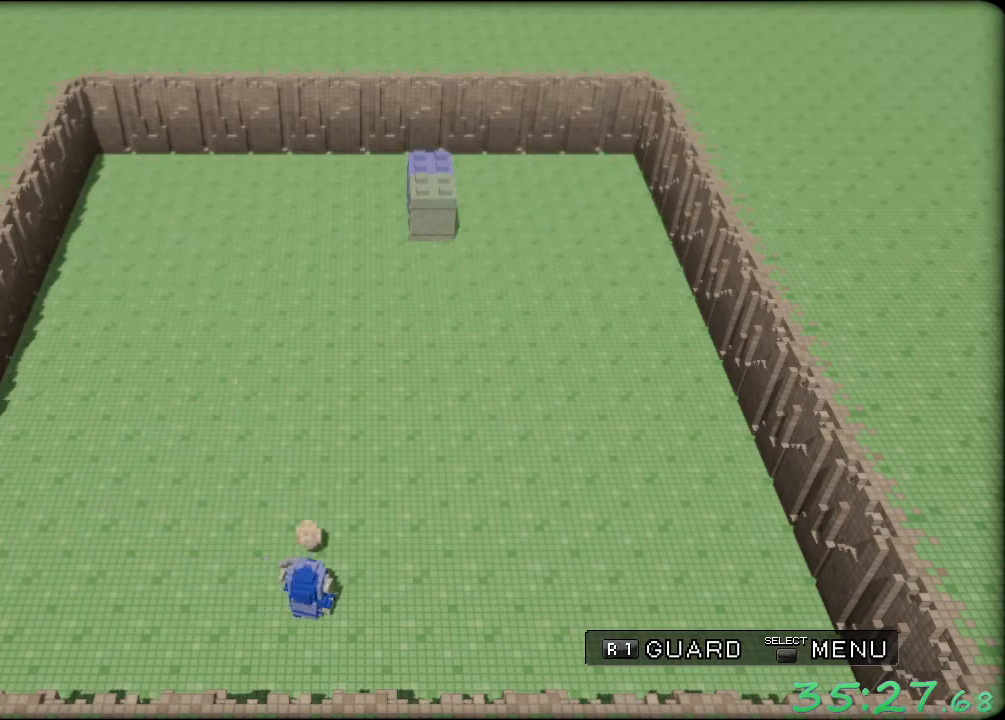
{"buttons": ["R1"], "left_stick": "left", "events": [[17, "left_stick", "center"], [483, "left_stick", "left"]]}
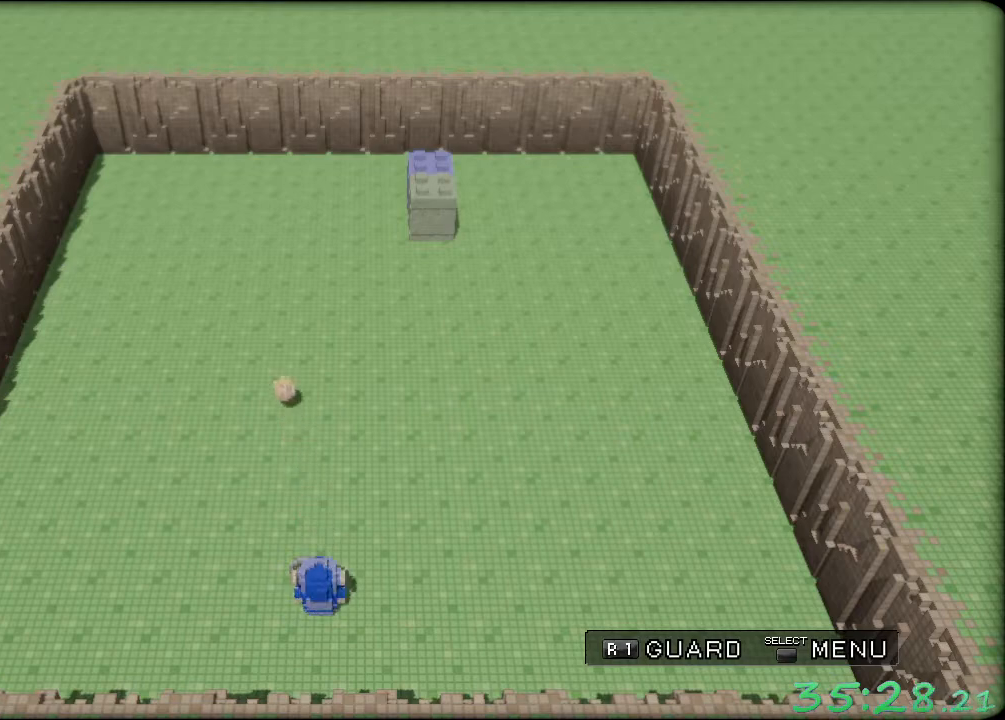
{"buttons": ["R1"], "left_stick": "center", "events": [[300, "left_stick", "center"]]}
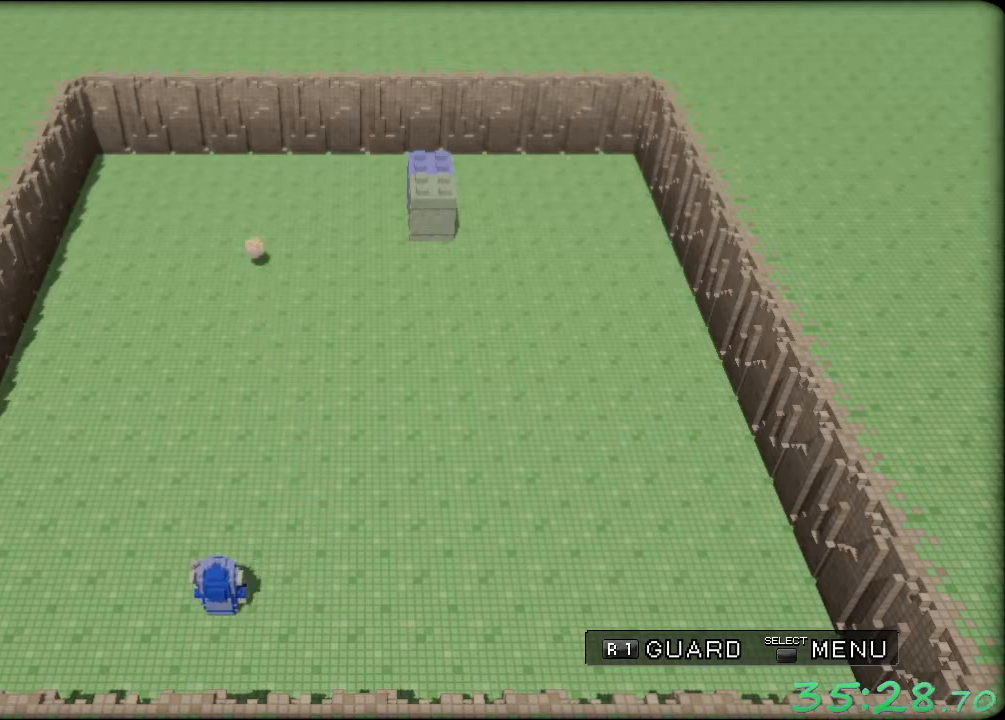
{"buttons": ["R1"], "left_stick": "left", "events": [[467, "left_stick", "left"]]}
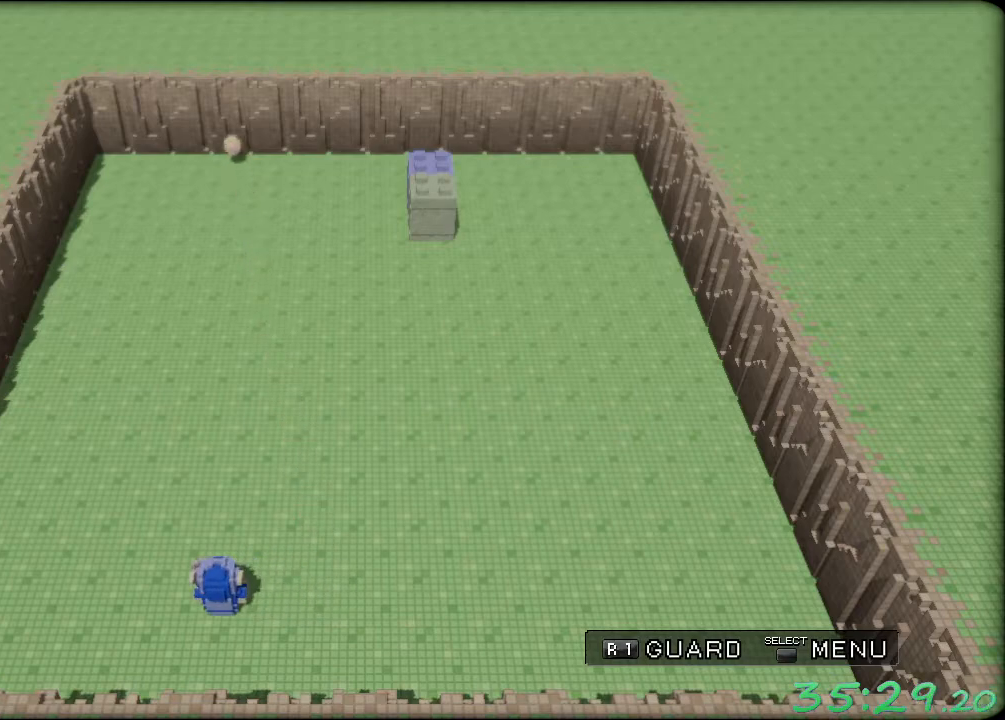
{"buttons": ["R1"], "left_stick": "left", "events": [[117, "left_stick", "center"], [417, "left_stick", "left"]]}
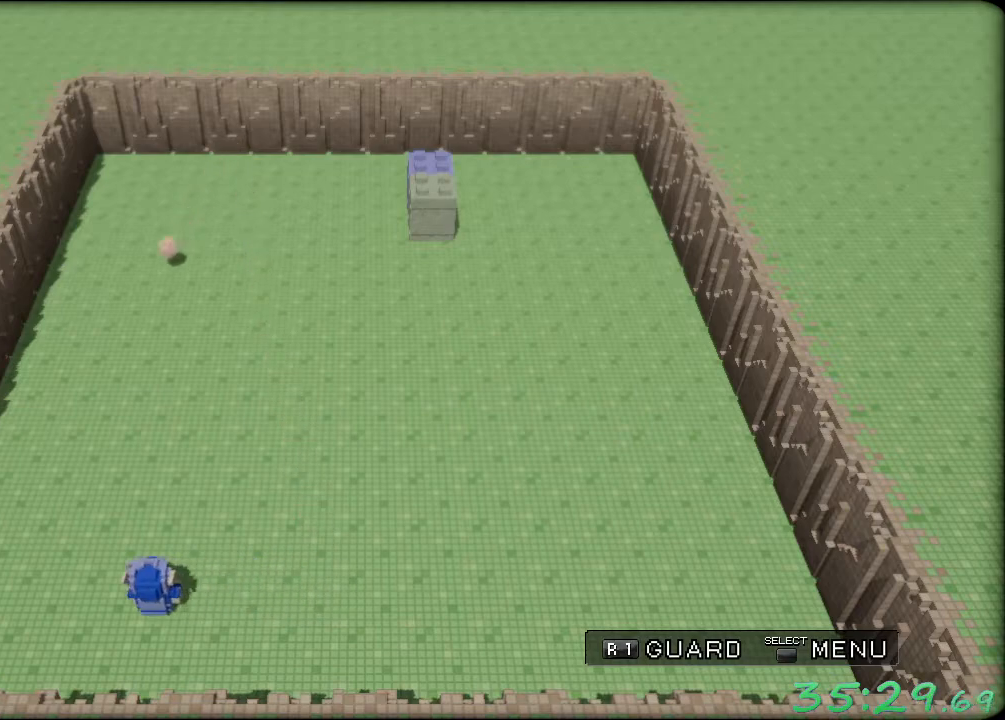
{"buttons": ["R1"], "left_stick": "left", "events": [[267, "left_stick", "center"], [350, "left_stick", "left"]]}
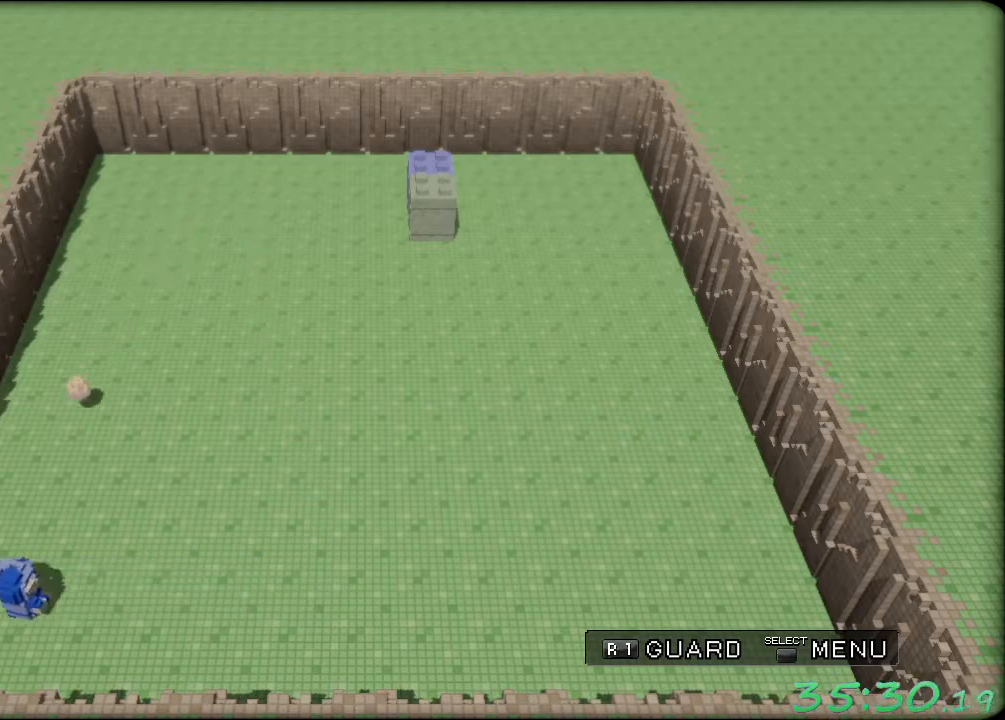
{"buttons": ["R1"], "left_stick": "right", "events": [[150, "left_stick", "center"], [300, "left_stick", "left"], [433, "left_stick", "center"], [500, "left_stick", "right"]]}
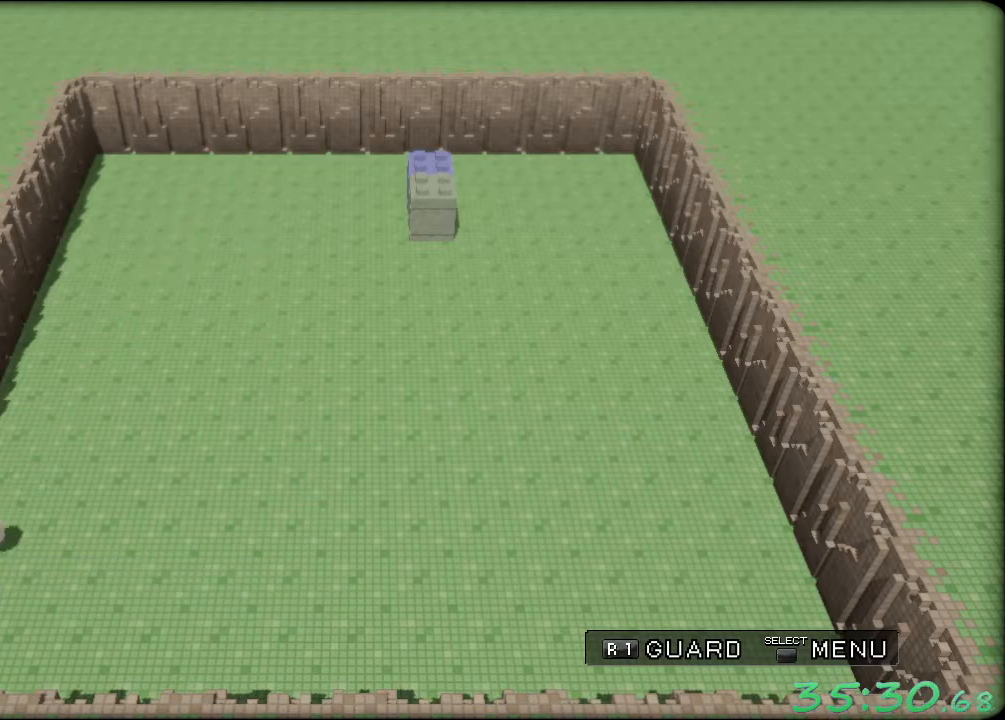
{"buttons": ["R1"], "left_stick": "right", "events": []}
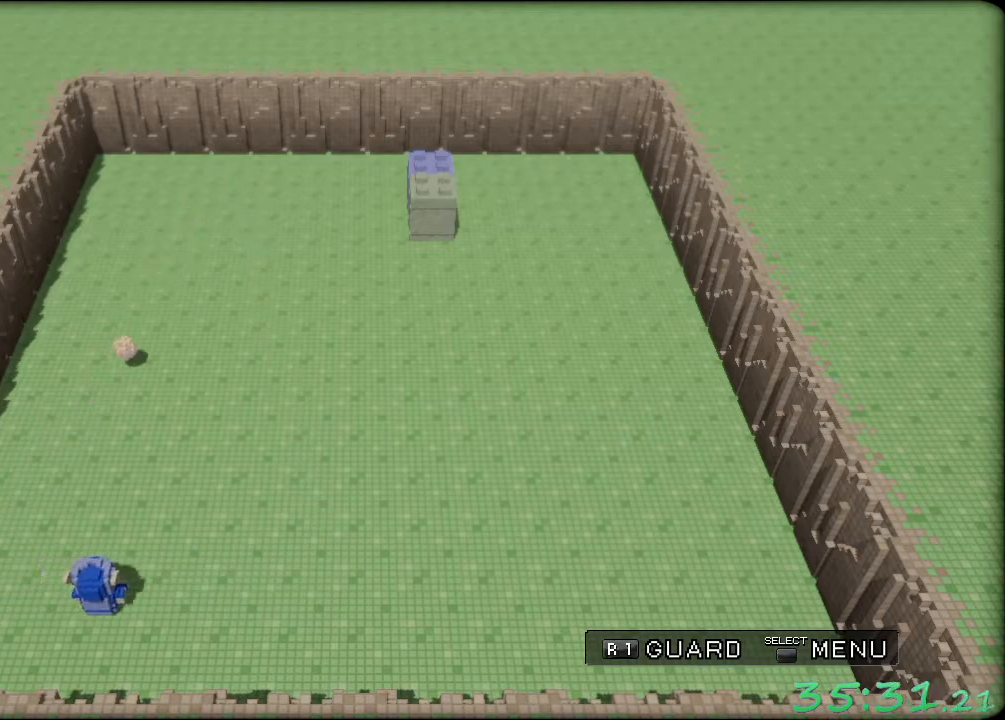
{"buttons": ["R1"], "left_stick": "right", "events": []}
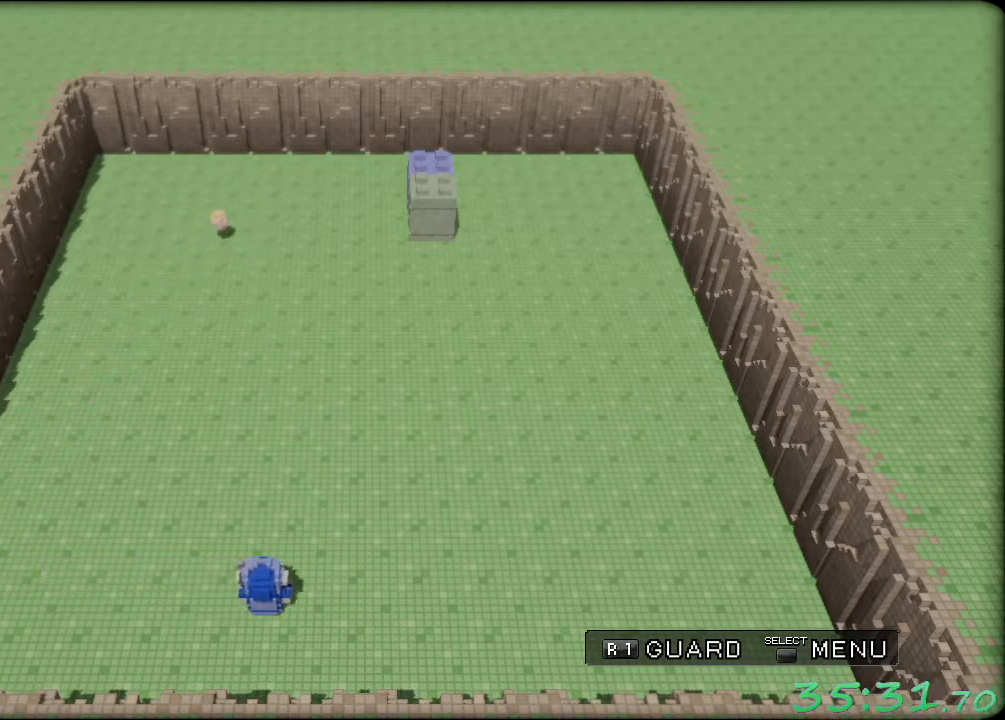
{"buttons": ["R1"], "left_stick": "center", "events": [[317, "left_stick", "center"]]}
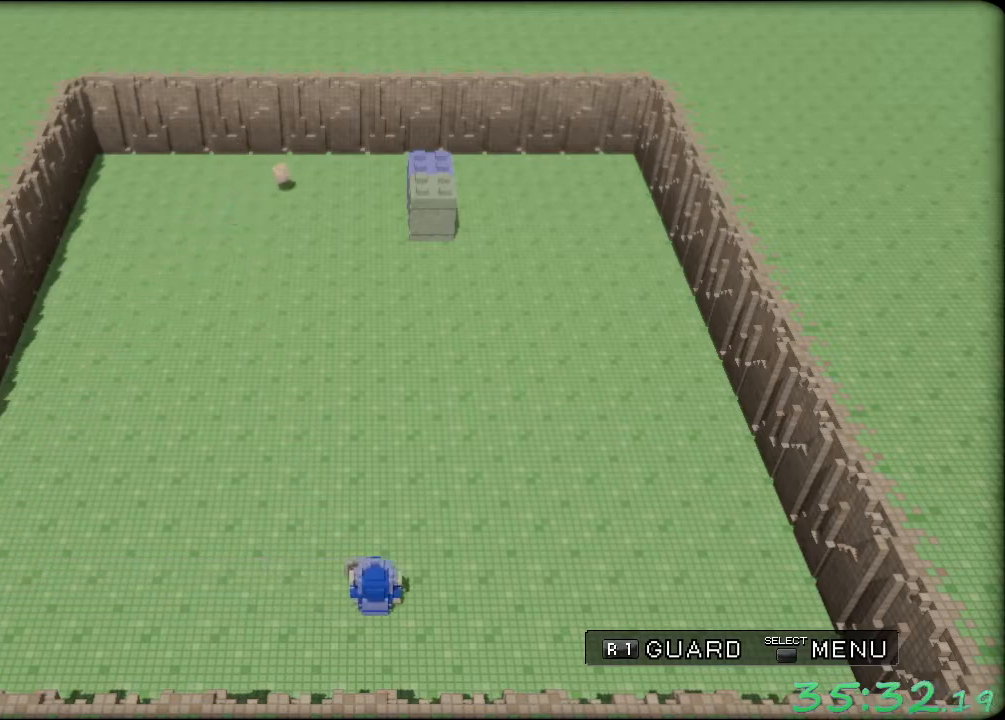
{"buttons": ["R1"], "left_stick": "center", "events": [[17, "left_stick", "right"], [217, "left_stick", "center"]]}